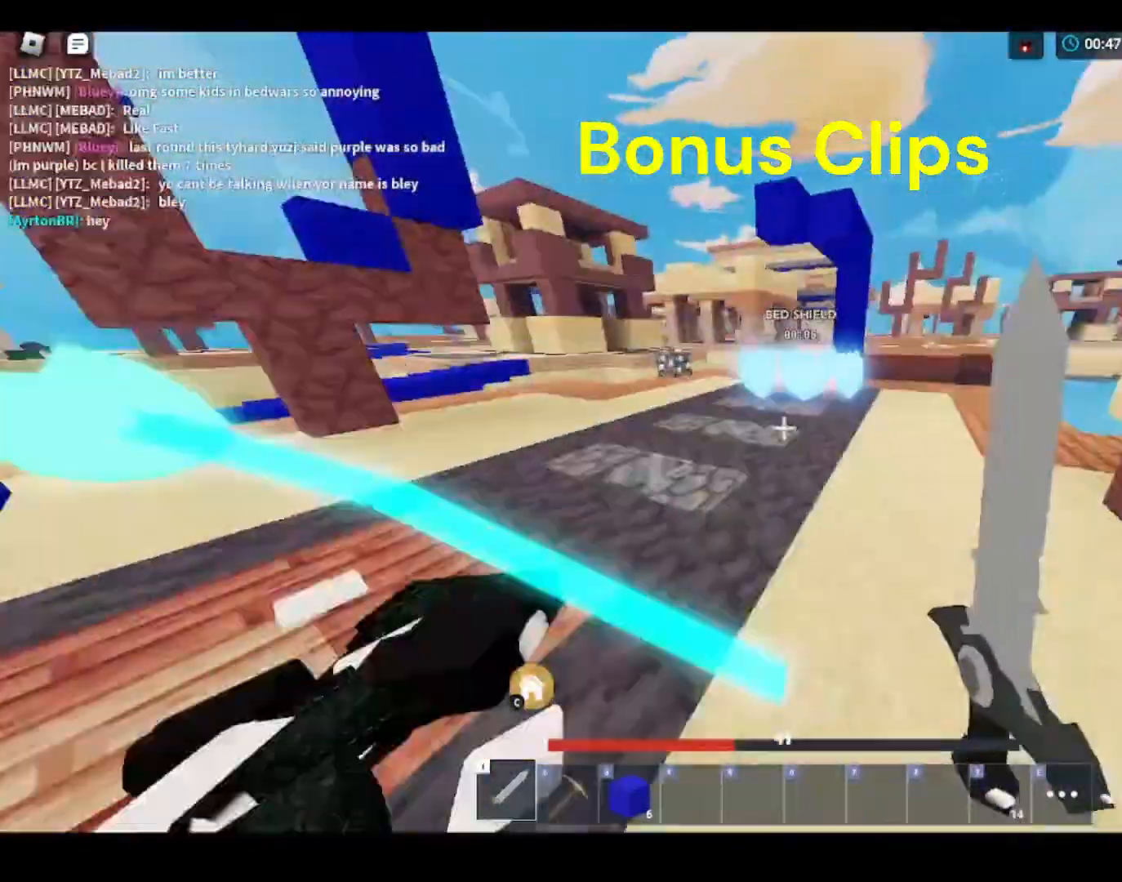
Gameplay with keyboard and mouse; each line is a JSON object with the keys and mouse buttons held at the frame after it. "events" lists presses ("down") and releases ("up") of "1", "2", "3", "4", "5", "a", "alt", "c", "caps_lock", "ctrl", "d", "e", "f", "g", "q", "r", "s", "shift", "space", "t", "tab", "v", "w", "x", "z", "mouse_left" and "mouse_right" between this image and that frame as [ms after this image, input, new state], when the widget could be followed in between. "mouse_left", "mouse_right" = the "left", "right" buttons of the "mouse" list. No other keys are recorded. Fast repeated clicks can show as one long hold. "mouse_move" is the direction in which the mouse moves at that frame (one of eight, or "still"), when it could be read. Not read: mouse_wheel.
{"keys": ["d", "shift", "w"], "mouse": [], "mouse_move": "still", "events": [[33, "3", "down"], [133, "3", "up"], [200, "d", "down"]]}
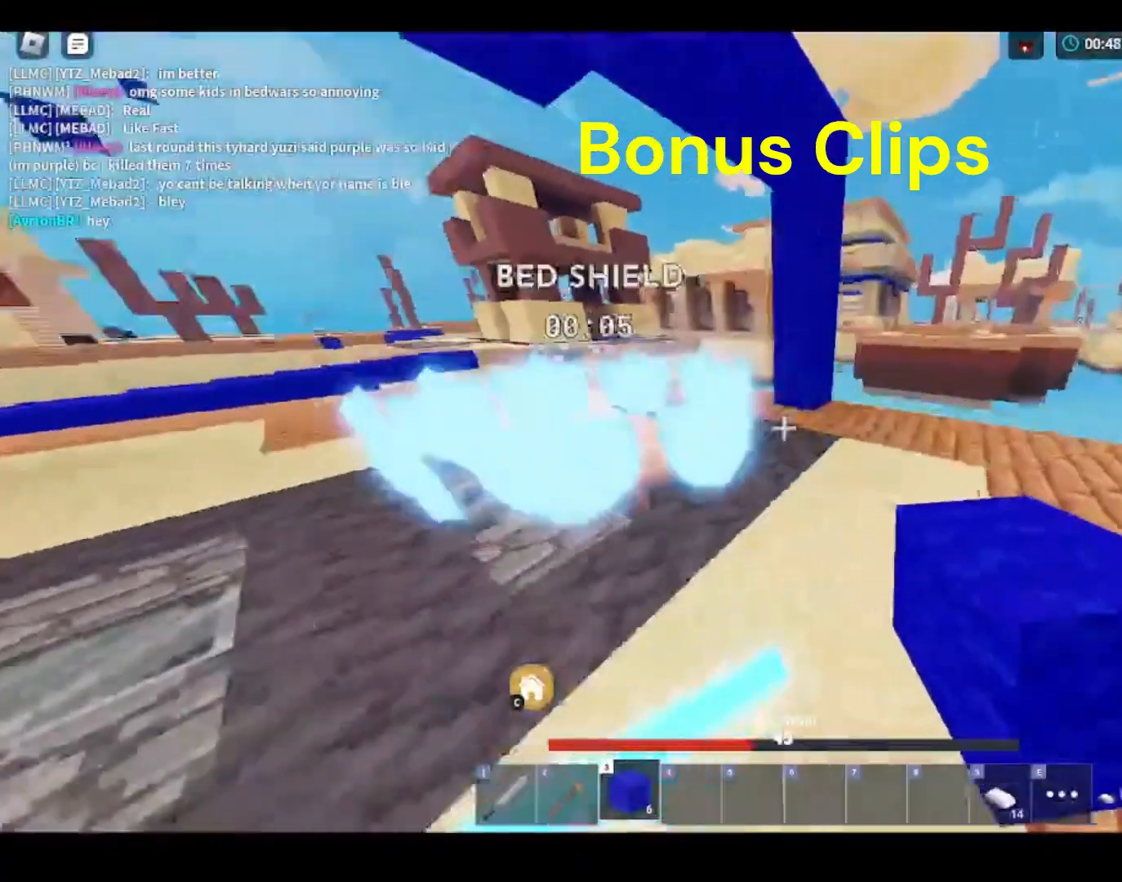
{"keys": ["shift"], "mouse": [], "mouse_move": "still", "events": [[367, "d", "up"], [433, "w", "up"]]}
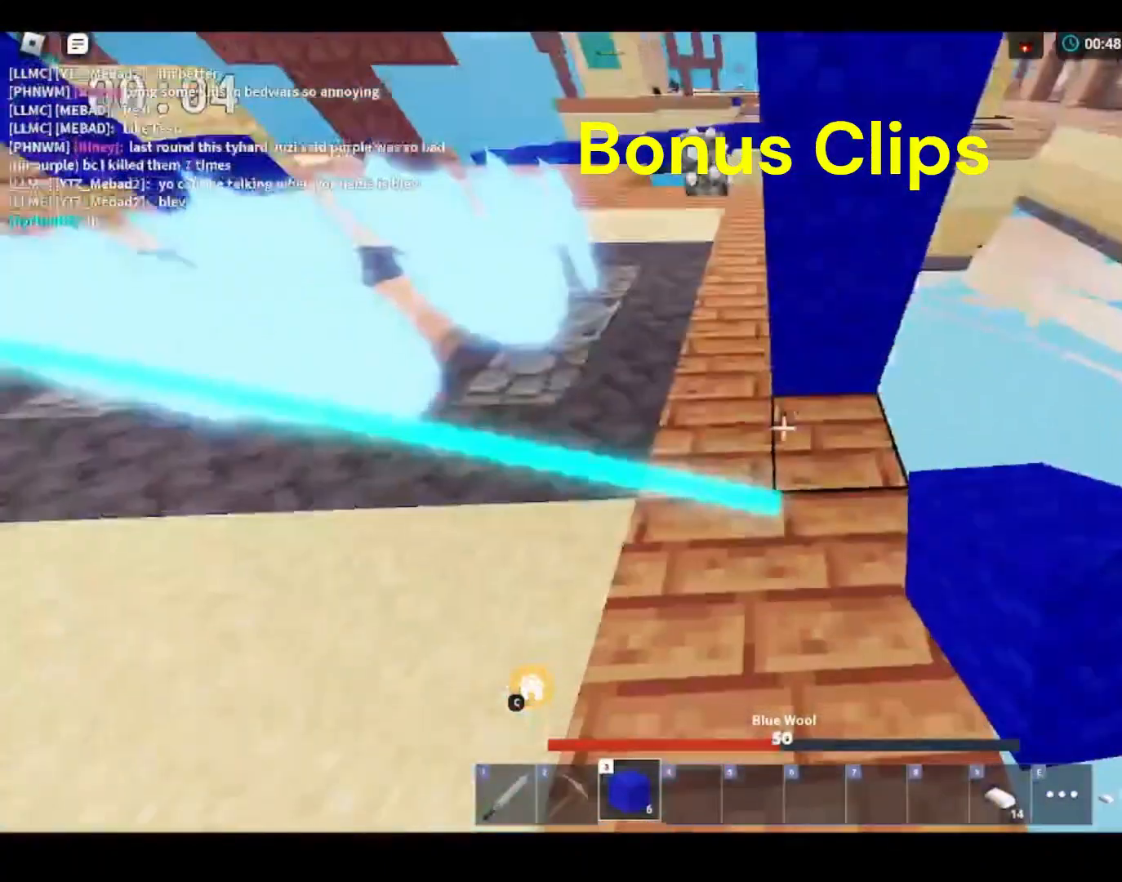
{"keys": ["shift"], "mouse": [], "mouse_move": "still", "events": [[100, "w", "down"], [267, "w", "up"], [367, "d", "down"], [433, "d", "up"], [433, "mouse_left", "down"], [467, "mouse_left", "up"]]}
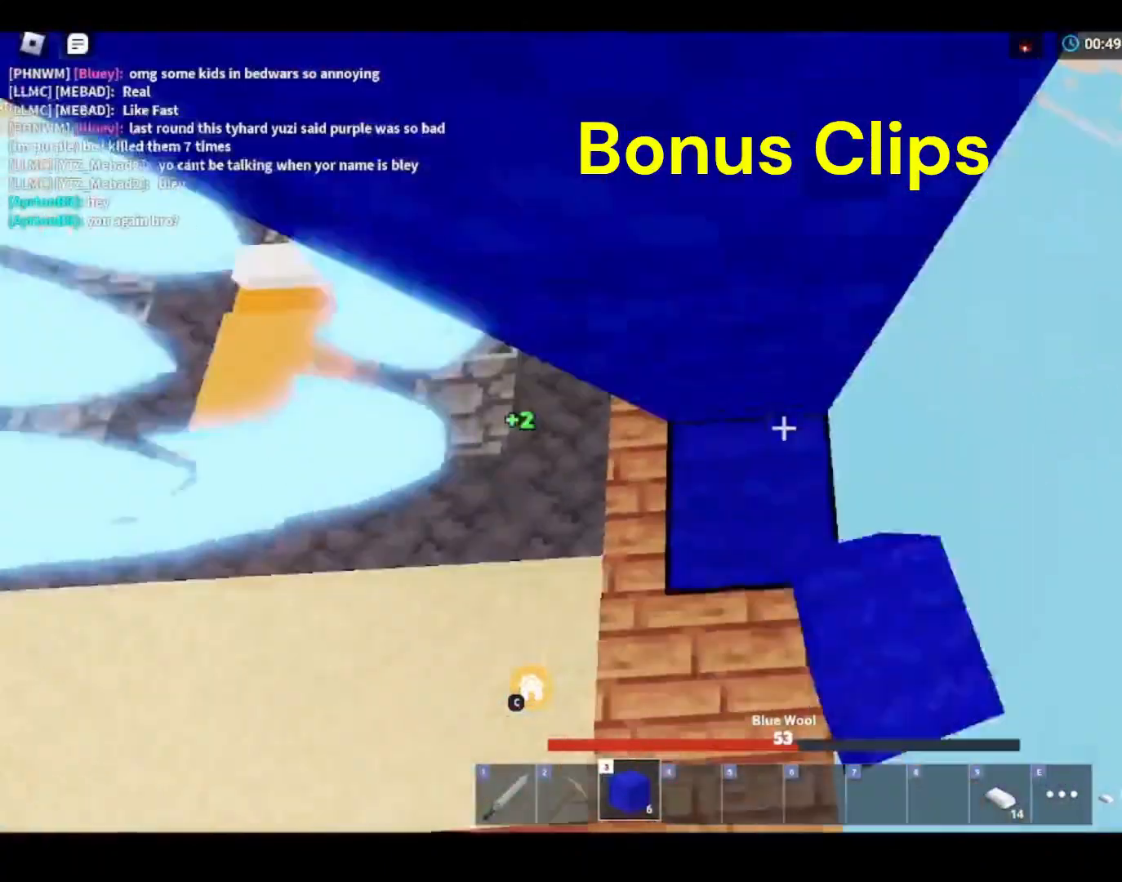
{"keys": ["d", "shift", "space", "w"], "mouse": [], "mouse_move": "still", "events": [[133, "mouse_left", "down"], [233, "mouse_left", "up"], [267, "mouse_left", "down"], [333, "mouse_left", "up"], [367, "mouse_left", "down"], [400, "mouse_left", "up"], [400, "space", "down"], [467, "w", "down"], [500, "d", "down"]]}
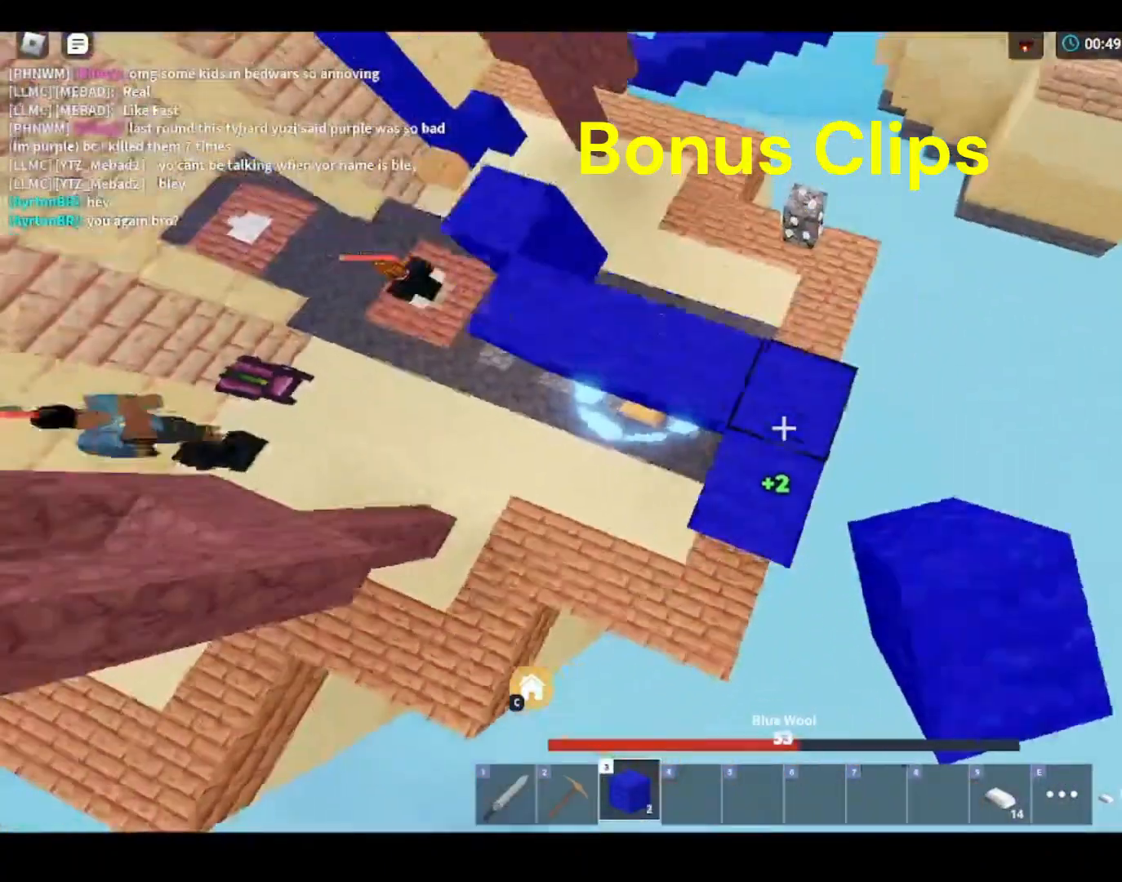
{"keys": ["shift"], "mouse": [], "mouse_move": "still", "events": [[67, "space", "up"], [133, "d", "up"], [133, "w", "up"], [333, "2", "down"], [467, "2", "up"]]}
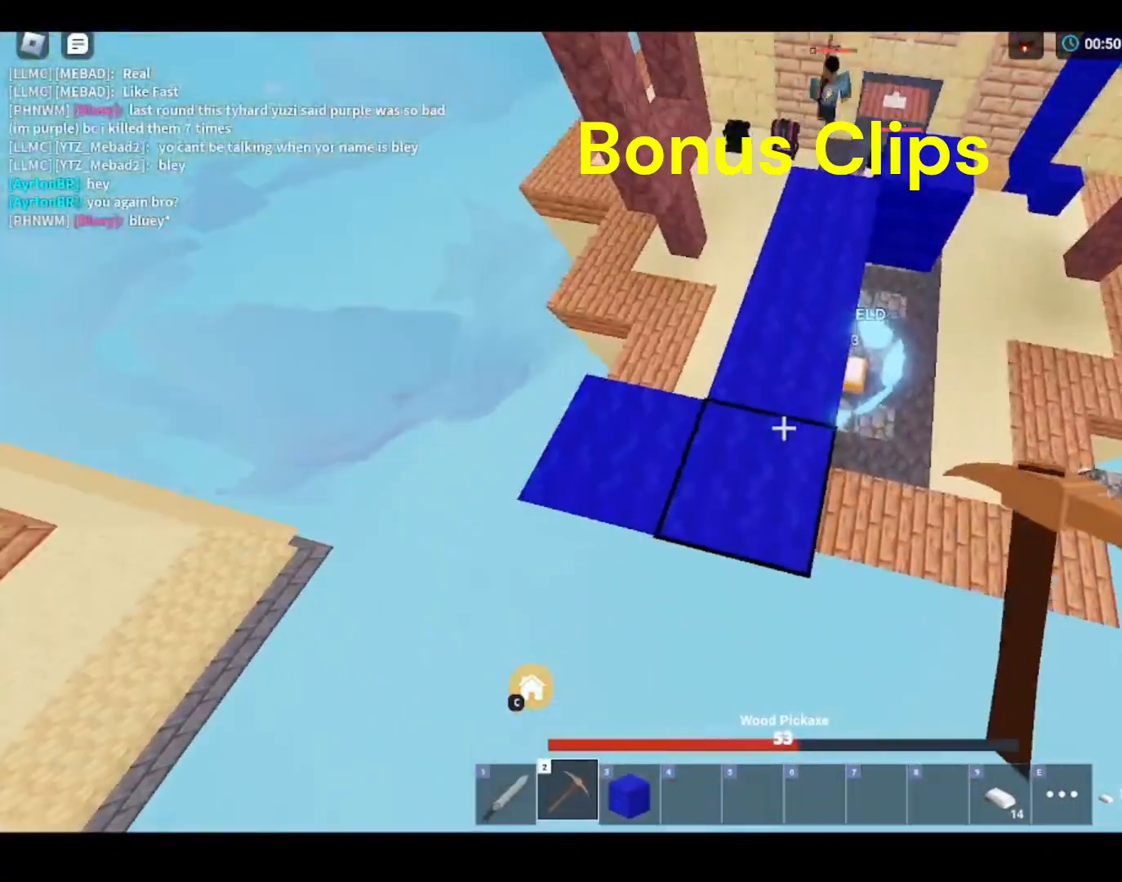
{"keys": ["shift"], "mouse": [], "mouse_move": "up", "events": []}
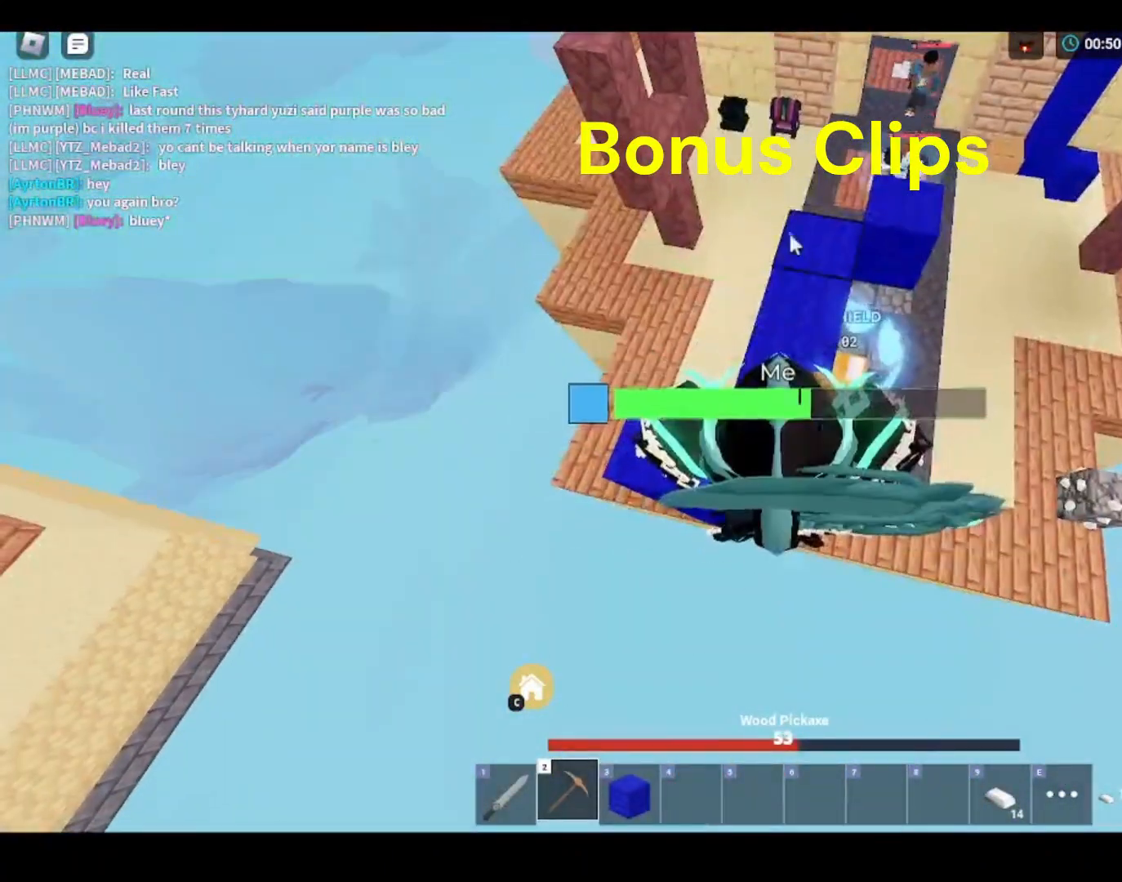
{"keys": ["shift"], "mouse": ["left"], "mouse_move": "right", "events": [[67, "3", "down"], [167, "3", "up"], [267, "mouse_left", "down"], [367, "mouse_left", "up"], [433, "mouse_left", "down"]]}
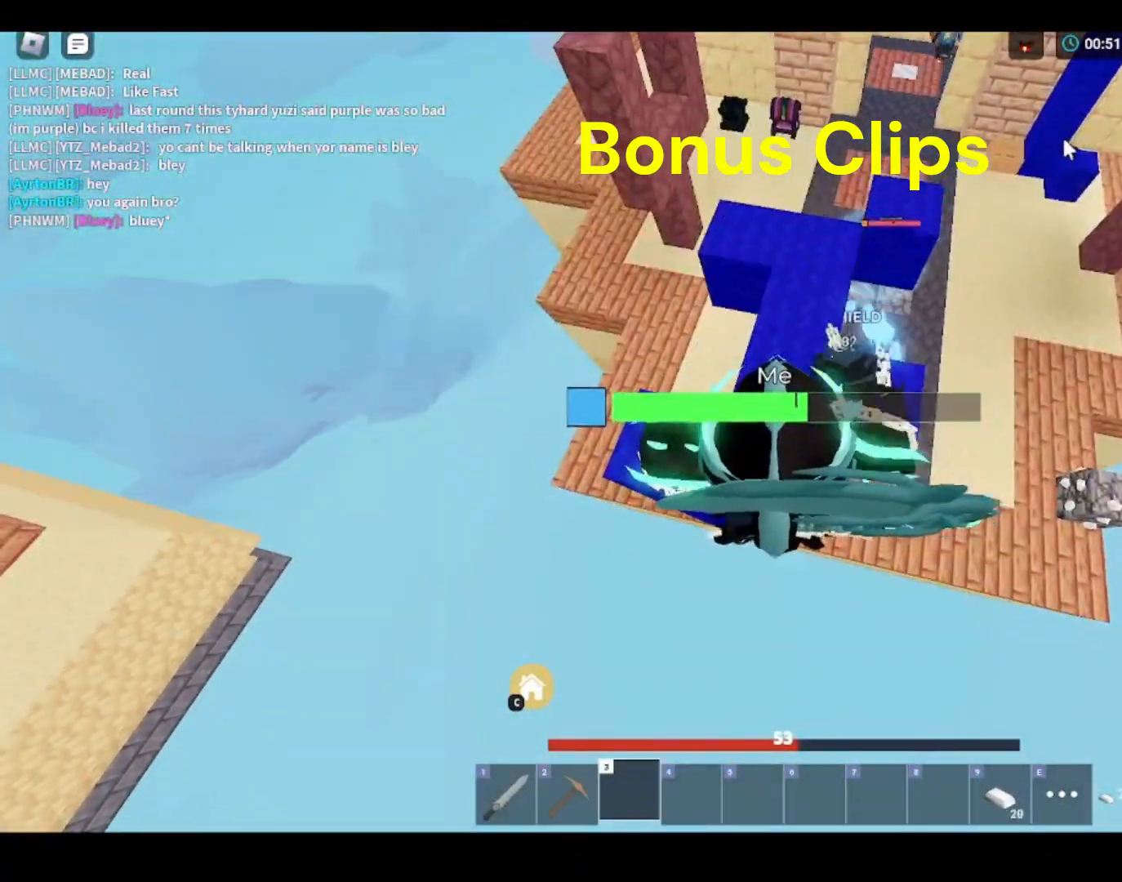
{"keys": ["shift"], "mouse": [], "mouse_move": "still", "events": [[33, "mouse_left", "up"], [67, "mouse_left", "down"], [133, "mouse_left", "up"], [167, "mouse_left", "down"], [233, "mouse_left", "up"], [267, "mouse_left", "down"], [333, "mouse_left", "up"], [367, "mouse_left", "down"], [367, "w", "down"], [433, "mouse_left", "up"], [467, "w", "up"]]}
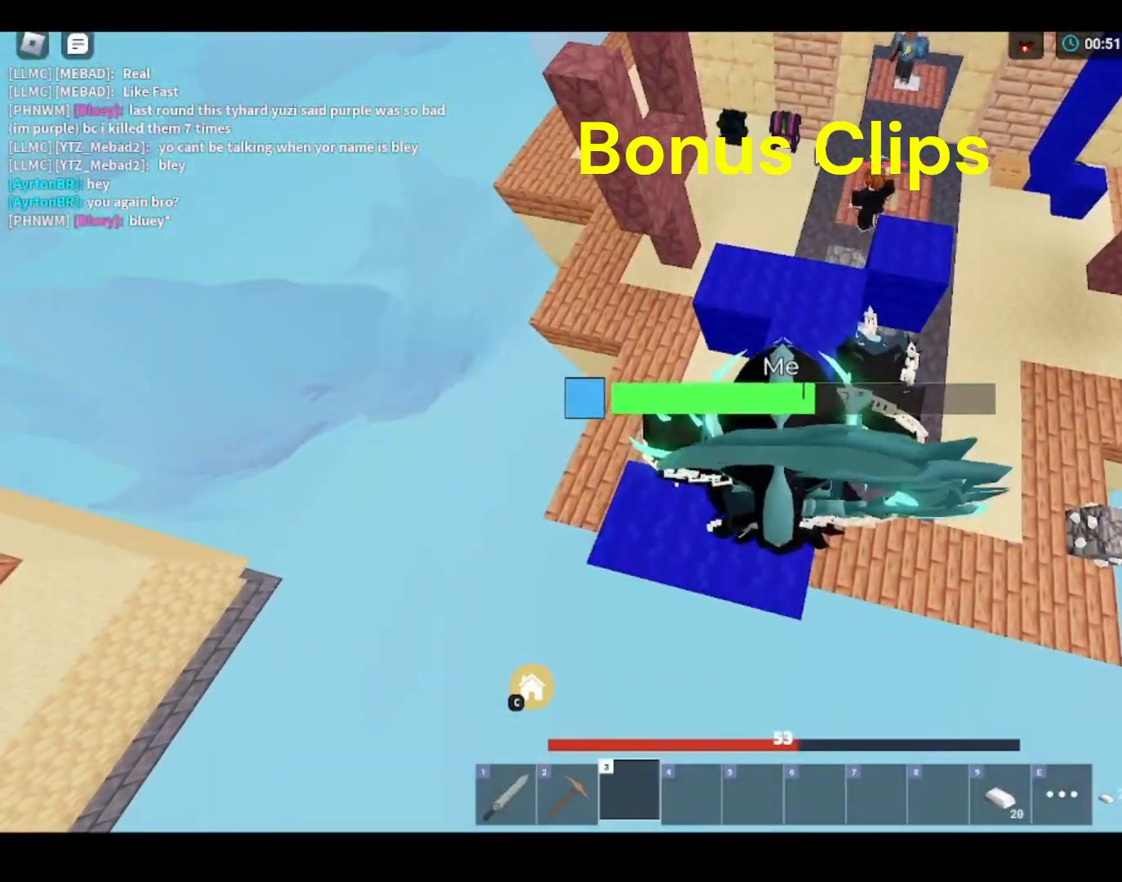
{"keys": ["shift"], "mouse": [], "mouse_move": "down", "events": [[233, "mouse_right", "down"], [333, "mouse_right", "up"], [367, "2", "down"], [467, "2", "up"]]}
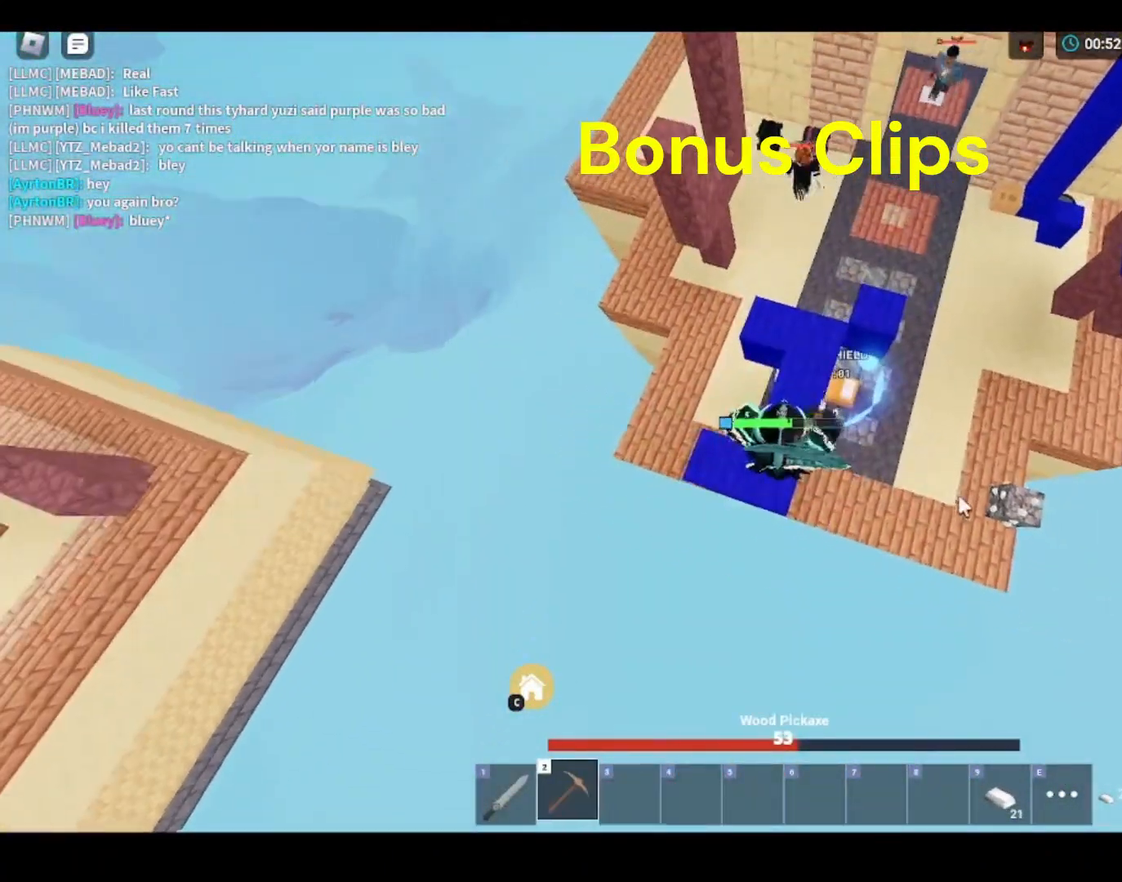
{"keys": ["shift"], "mouse": ["left"], "mouse_move": "still", "events": [[167, "d", "down"], [167, "w", "down"], [267, "d", "up"], [300, "mouse_left", "down"], [300, "w", "up"]]}
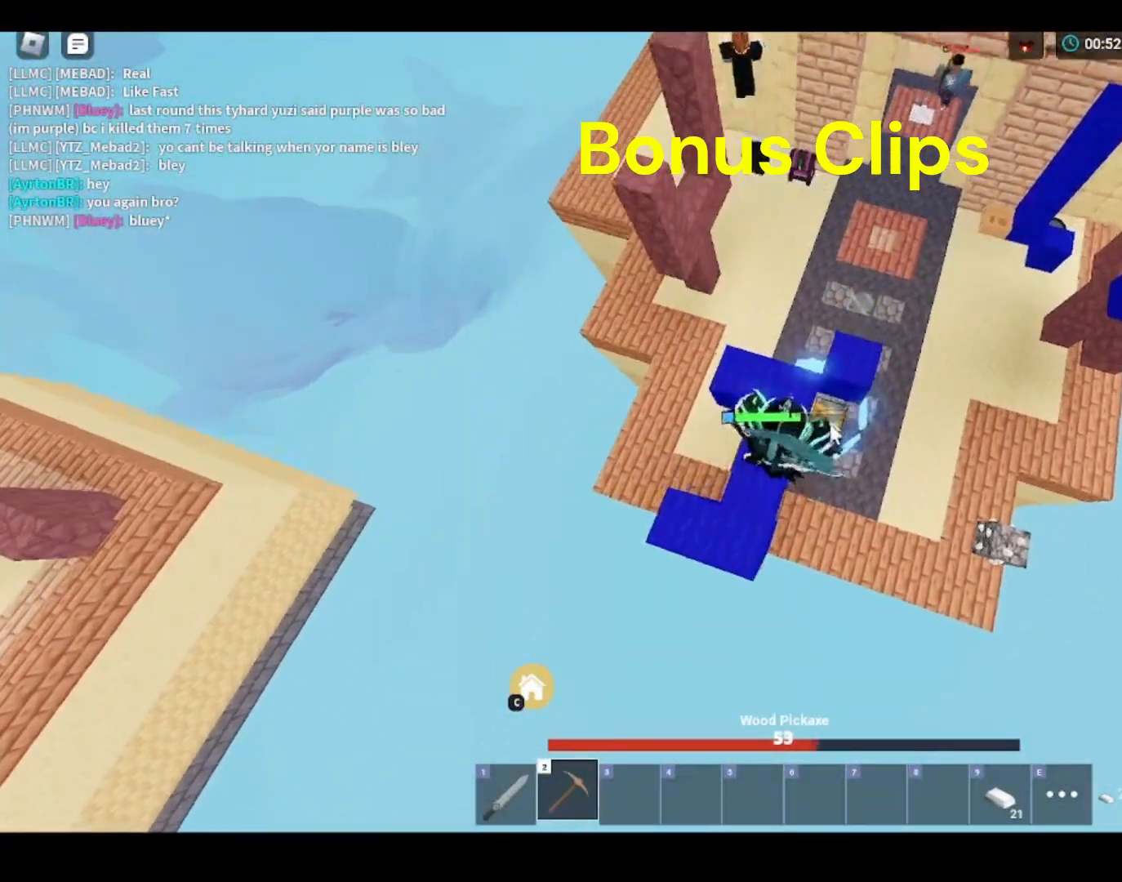
{"keys": ["shift"], "mouse": ["left"], "mouse_move": "still", "events": [[167, "mouse_left", "up"], [233, "mouse_left", "down"]]}
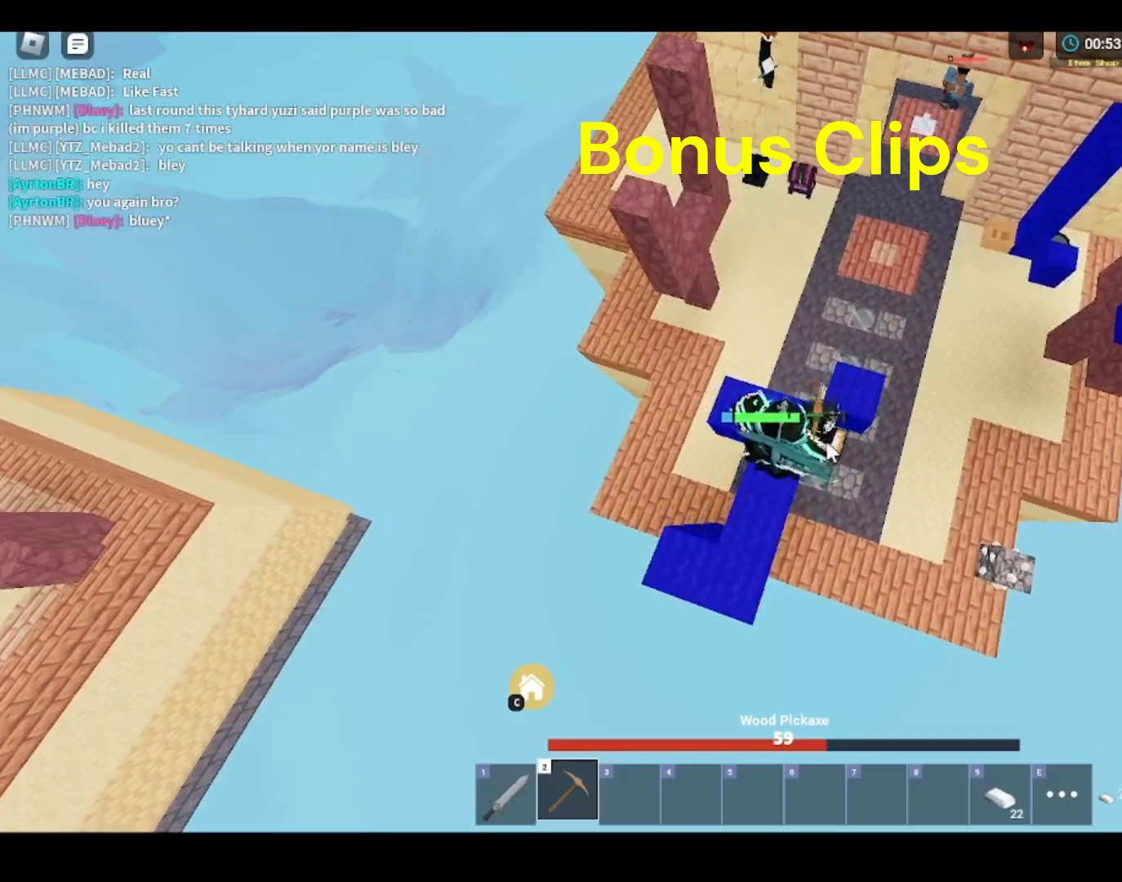
{"keys": ["shift"], "mouse": ["left"], "mouse_move": "still", "events": []}
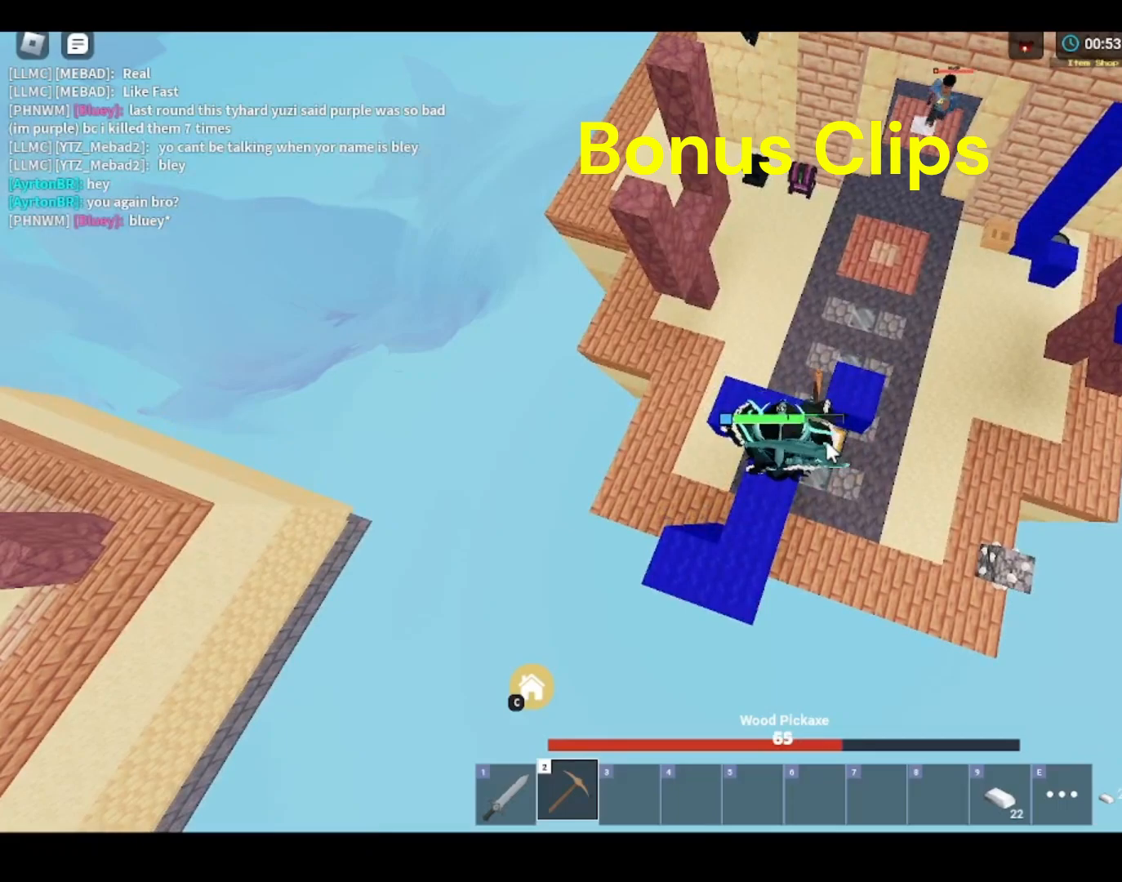
{"keys": ["shift"], "mouse": ["left"], "mouse_move": "still", "events": []}
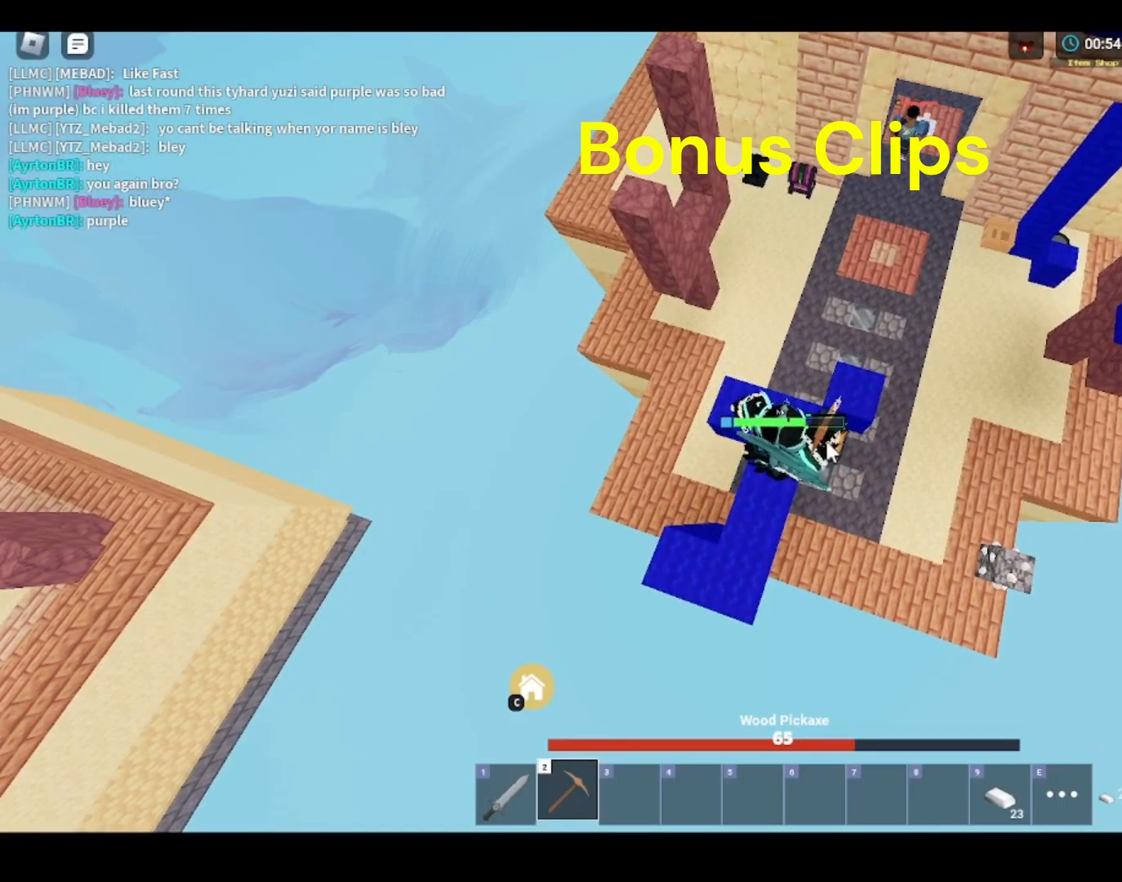
{"keys": ["shift"], "mouse": ["left"], "mouse_move": "still", "events": []}
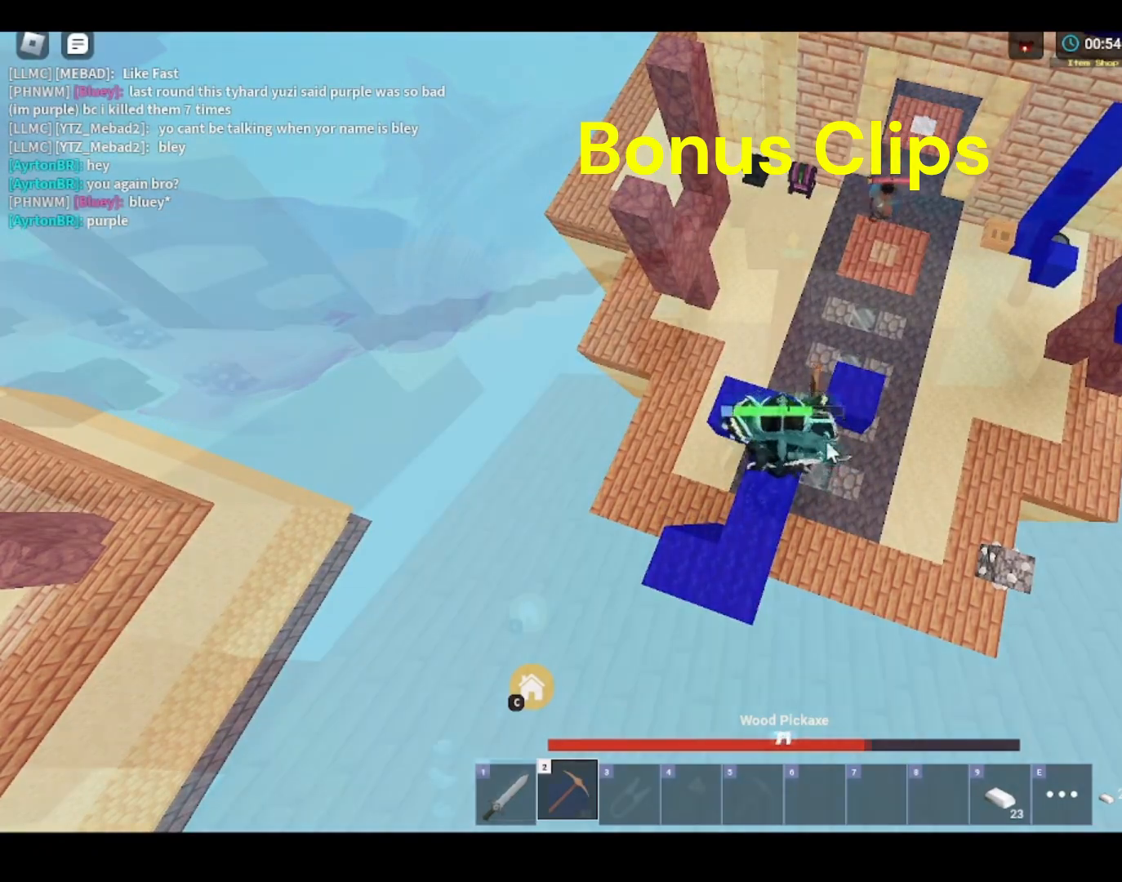
{"keys": ["1", "d", "shift", "w"], "mouse": [], "events": [[100, "mouse_right", "down"], [133, "w", "down"], [367, "d", "down"], [367, "mouse_right", "up"], [400, "2", "down"], [433, "1", "down"], [433, "mouse_left", "up"], [500, "2", "up"]]}
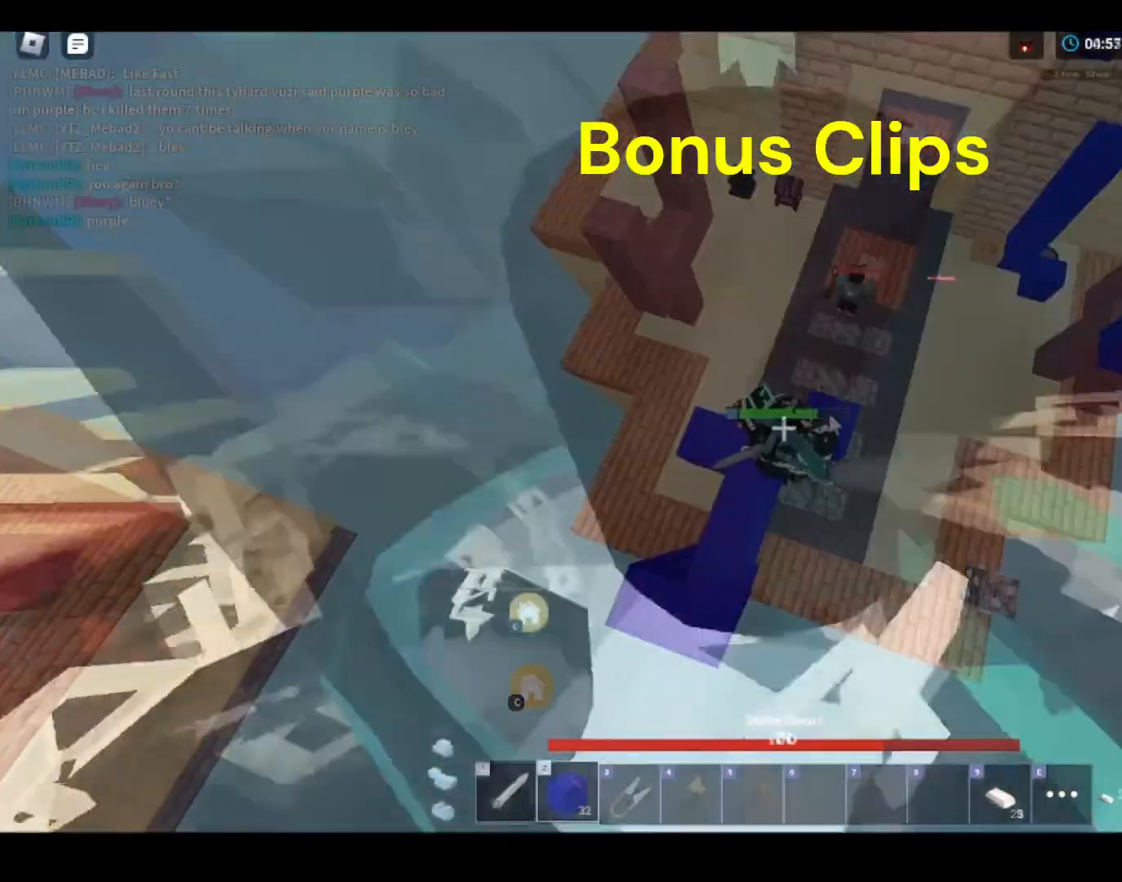
{"keys": ["shift", "w"], "mouse": ["left"], "mouse_move": "still", "events": [[67, "1", "up"], [67, "mouse_right", "down"], [100, "d", "up"], [100, "mouse_right", "up"], [300, "a", "down"], [400, "a", "up"], [500, "mouse_left", "down"]]}
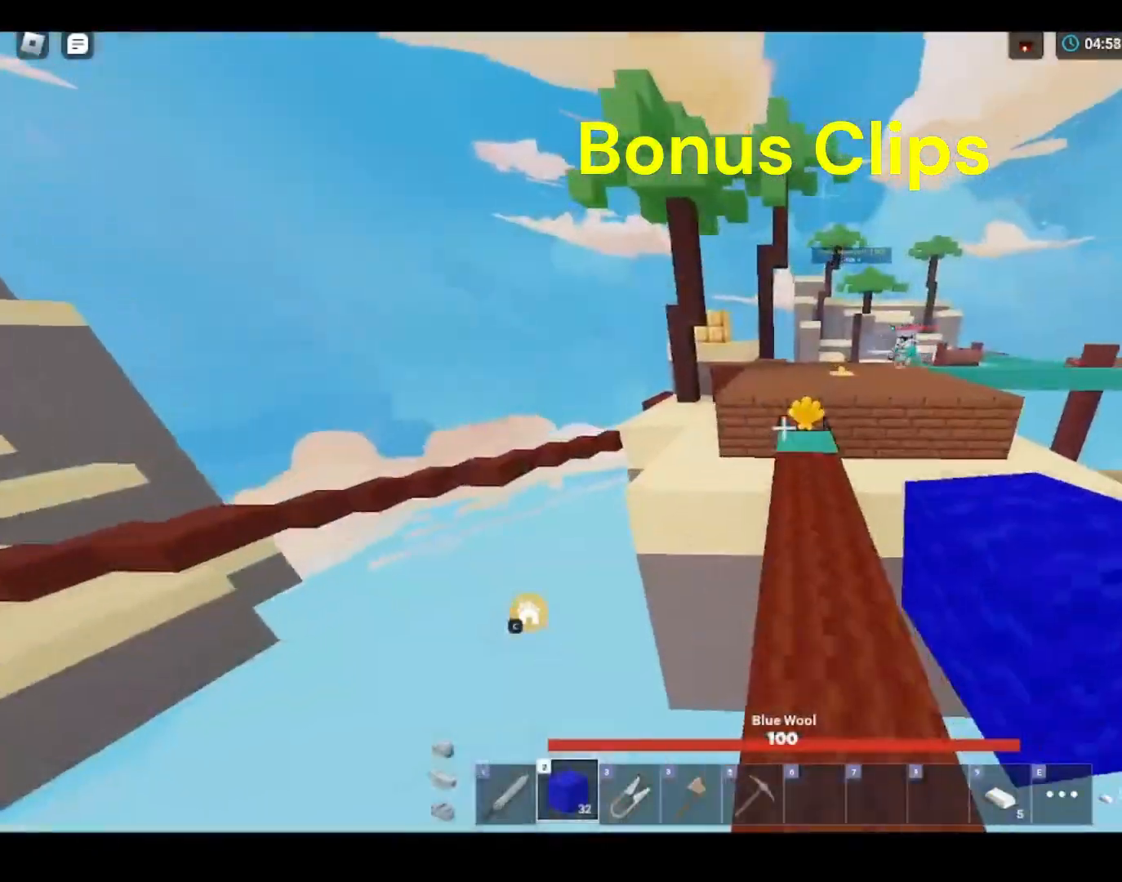
{"keys": ["q", "shift", "w"], "mouse": [], "mouse_move": "still", "events": [[133, "mouse_left", "up"], [300, "space", "down"], [500, "q", "down"], [500, "space", "up"]]}
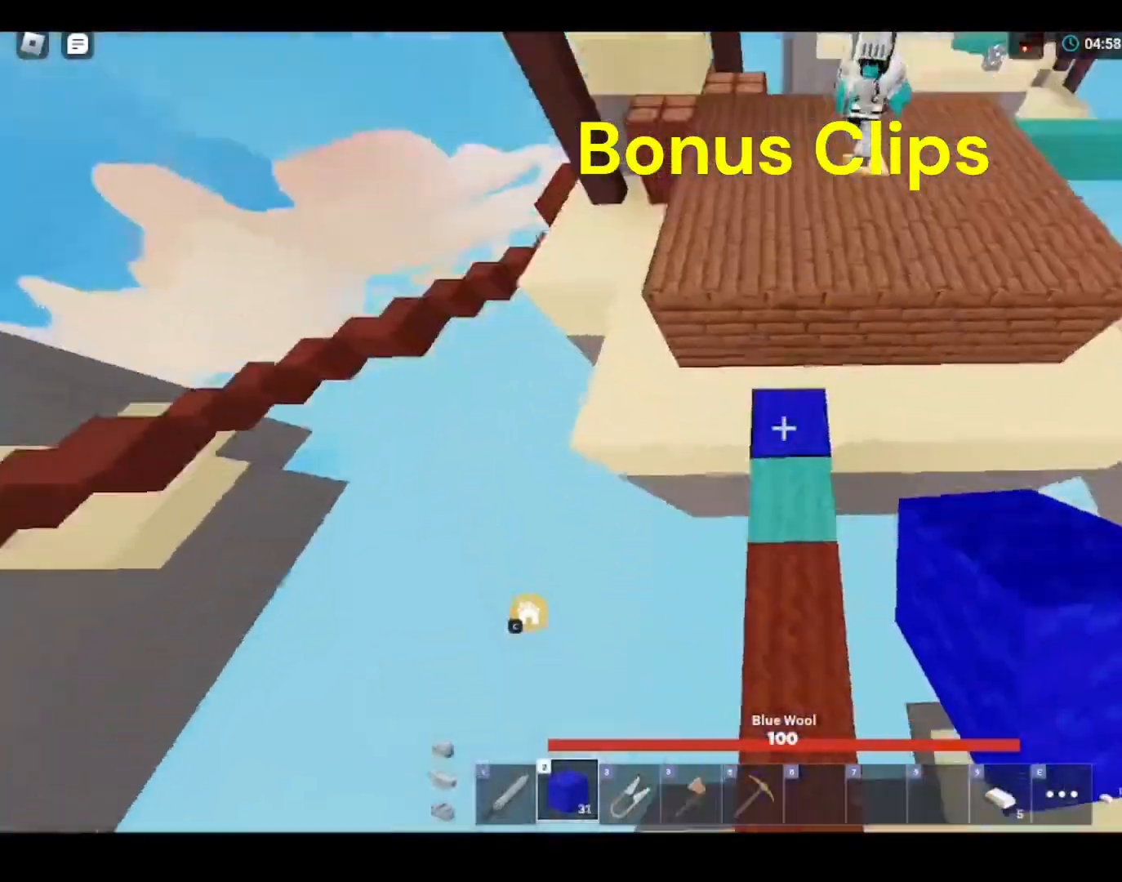
{"keys": ["d", "shift", "w"], "mouse": [], "mouse_move": "still", "events": [[100, "q", "up"], [200, "1", "down"], [200, "mouse_left", "down"], [200, "space", "down"], [267, "mouse_left", "up"], [300, "1", "up"], [367, "mouse_left", "down"], [400, "mouse_left", "up"], [433, "d", "down"], [500, "space", "up"]]}
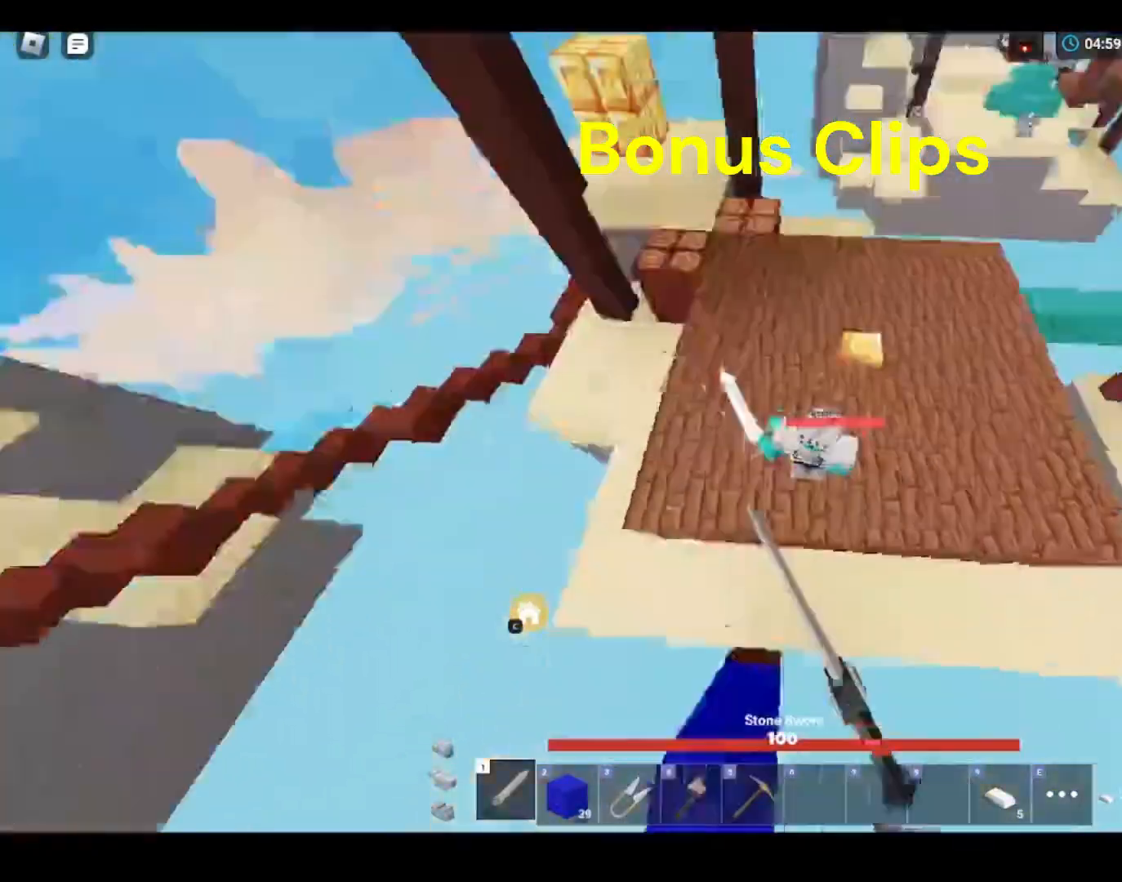
{"keys": ["d", "shift"], "mouse": [], "events": [[33, "mouse_left", "down"], [33, "w", "up"], [67, "mouse_left", "up"], [100, "s", "down"], [267, "s", "up"], [300, "mouse_left", "down"], [367, "mouse_left", "up"], [467, "mouse_left", "down"], [500, "mouse_left", "up"]]}
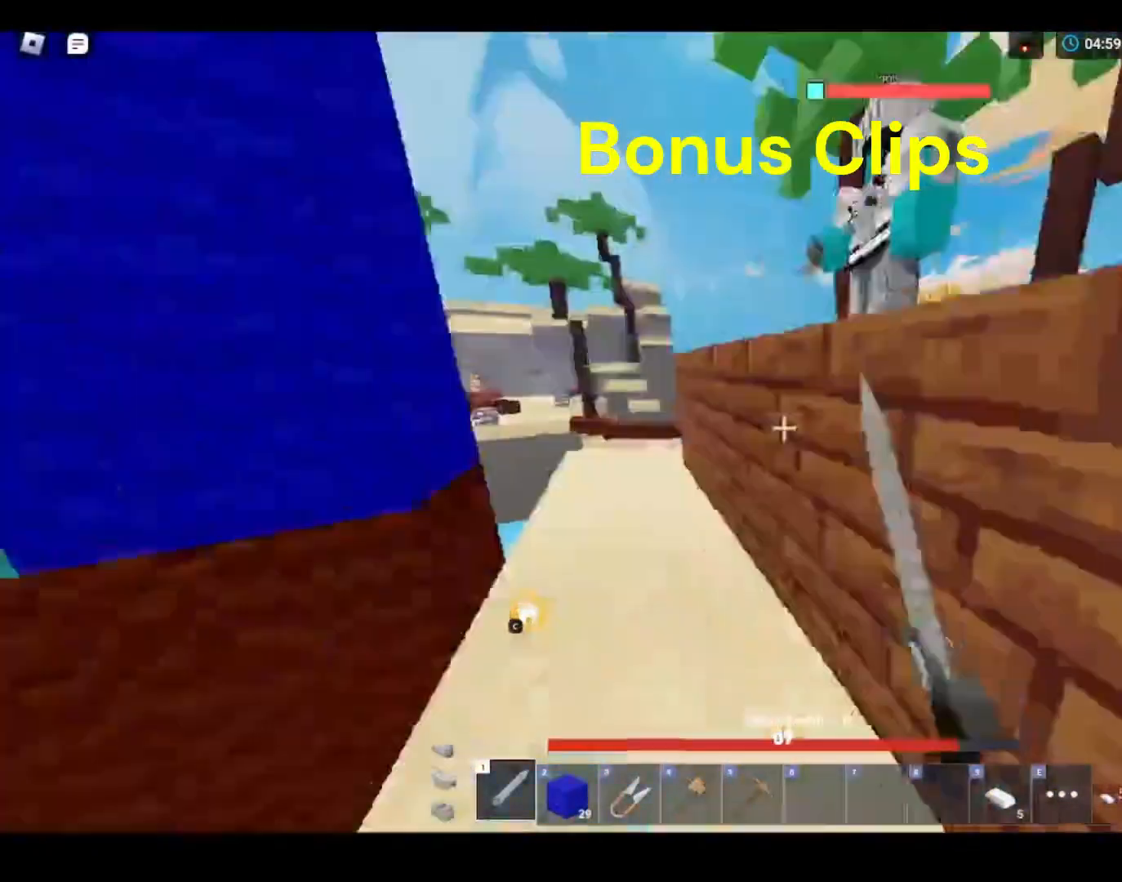
{"keys": ["shift", "w"], "mouse": [], "mouse_move": "still", "events": [[100, "mouse_left", "down"], [100, "w", "down"], [133, "mouse_left", "up"], [300, "d", "up"], [300, "space", "down"], [400, "mouse_left", "down"], [400, "space", "up"], [467, "mouse_left", "up"]]}
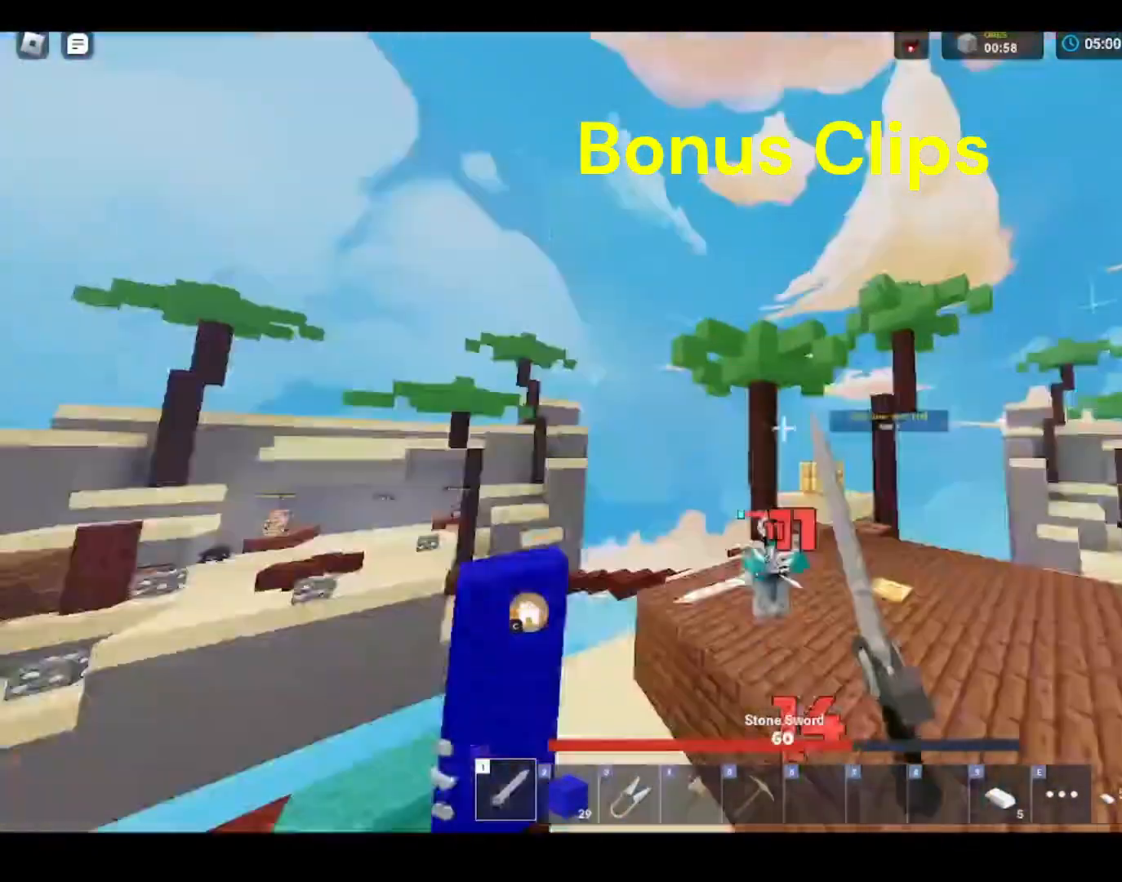
{"keys": ["shift", "space", "w"], "mouse": ["left"], "mouse_move": "up-left", "events": [[67, "s", "down"], [200, "mouse_left", "down"], [267, "mouse_left", "up"], [267, "s", "up"], [333, "mouse_left", "down"], [400, "mouse_left", "up"], [500, "mouse_left", "down"], [500, "space", "down"]]}
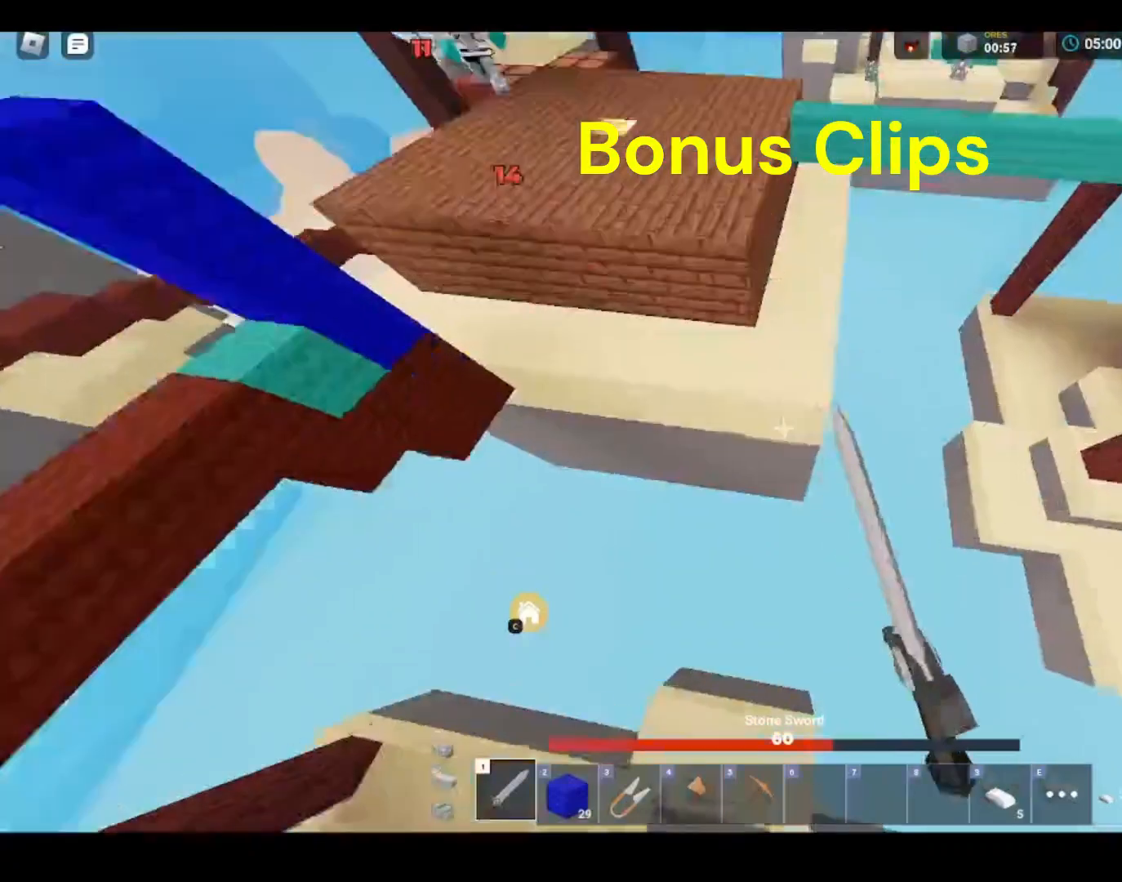
{"keys": ["shift", "space", "w"], "mouse": ["left"], "mouse_move": "still", "events": [[33, "mouse_left", "up"], [100, "mouse_left", "down"], [167, "2", "down"], [167, "mouse_left", "up"], [200, "mouse_left", "down"], [267, "2", "up"], [267, "mouse_left", "up"], [300, "mouse_left", "down"], [367, "mouse_left", "up"], [400, "mouse_left", "down"], [467, "mouse_left", "up"], [500, "mouse_left", "down"]]}
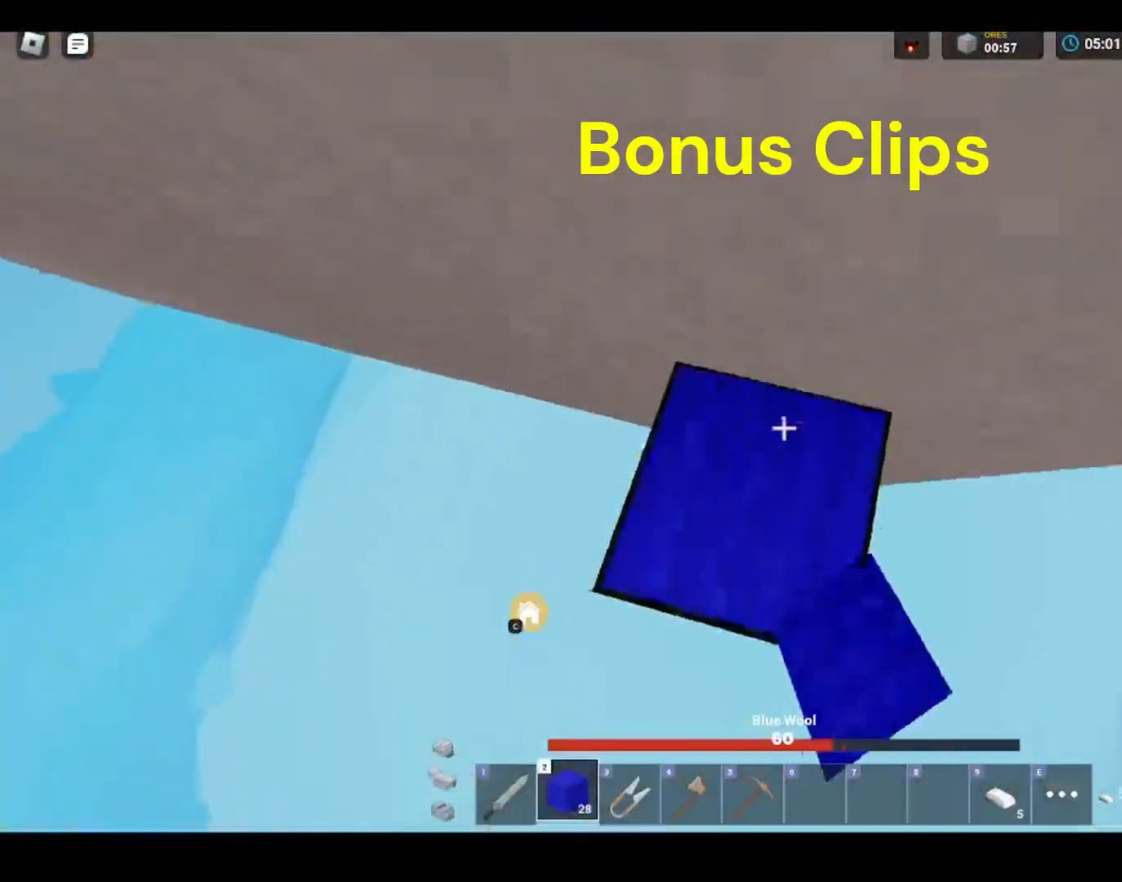
{"keys": ["shift"], "mouse": [], "mouse_move": "up", "events": [[100, "mouse_left", "up"], [100, "w", "up"], [133, "space", "up"], [200, "q", "down"], [300, "q", "up"]]}
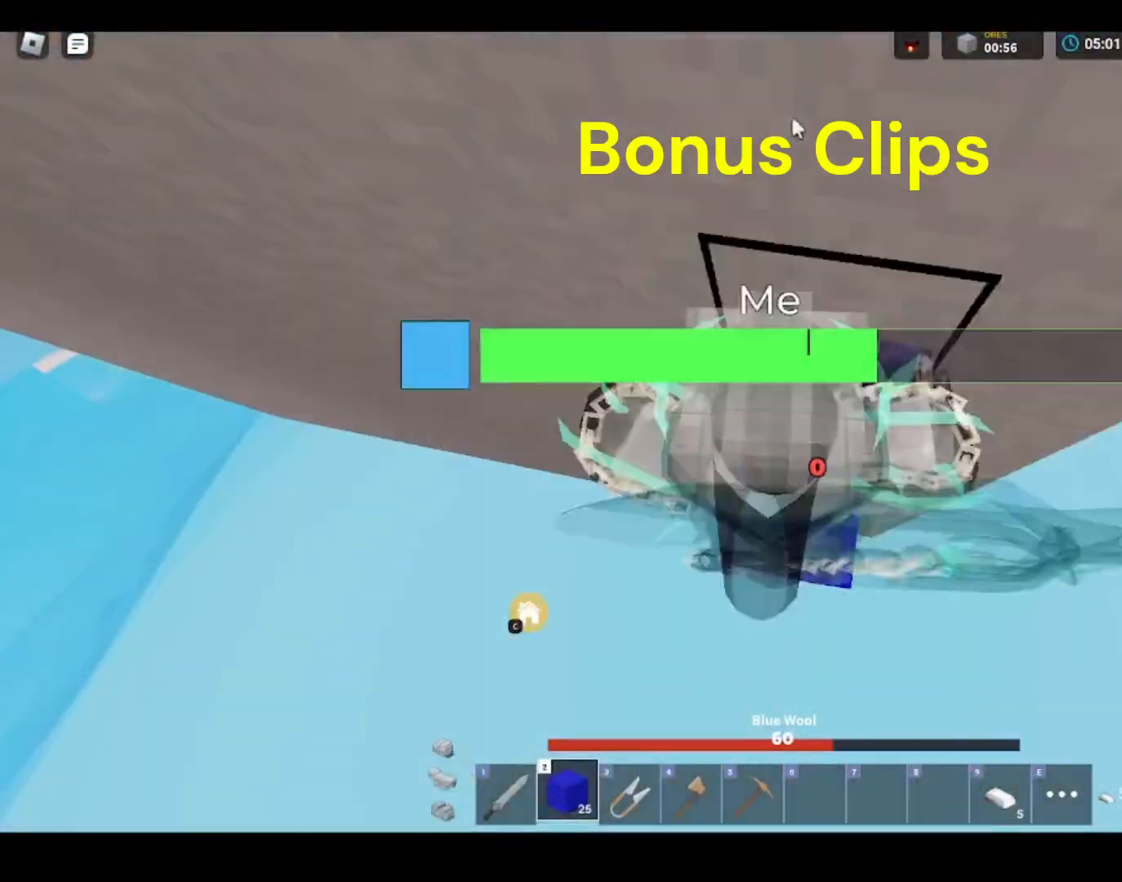
{"keys": ["shift"], "mouse": ["left"], "mouse_move": "down", "events": [[433, "mouse_left", "down"]]}
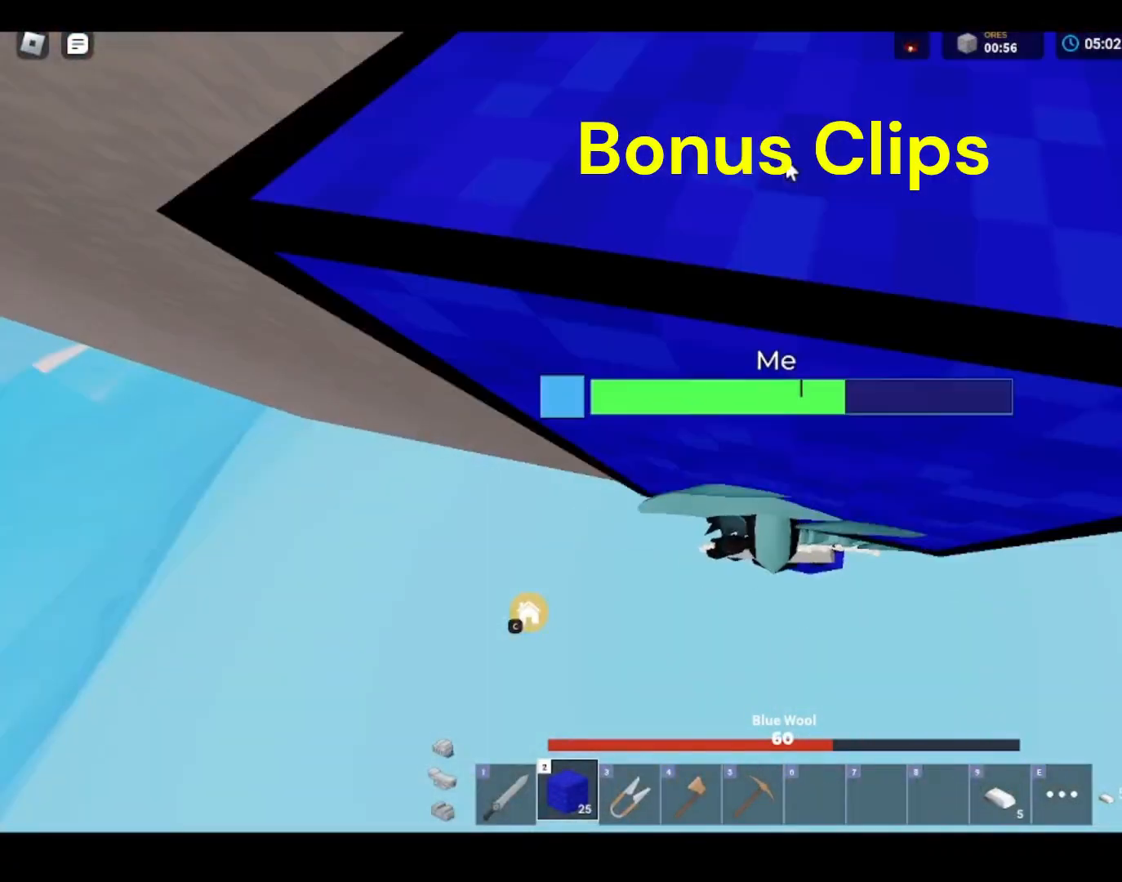
{"keys": ["shift"], "mouse": ["right"], "mouse_move": "down", "events": [[33, "mouse_left", "up"], [33, "mouse_right", "down"], [100, "1", "down"], [200, "1", "up"], [267, "mouse_right", "up"], [500, "mouse_right", "down"]]}
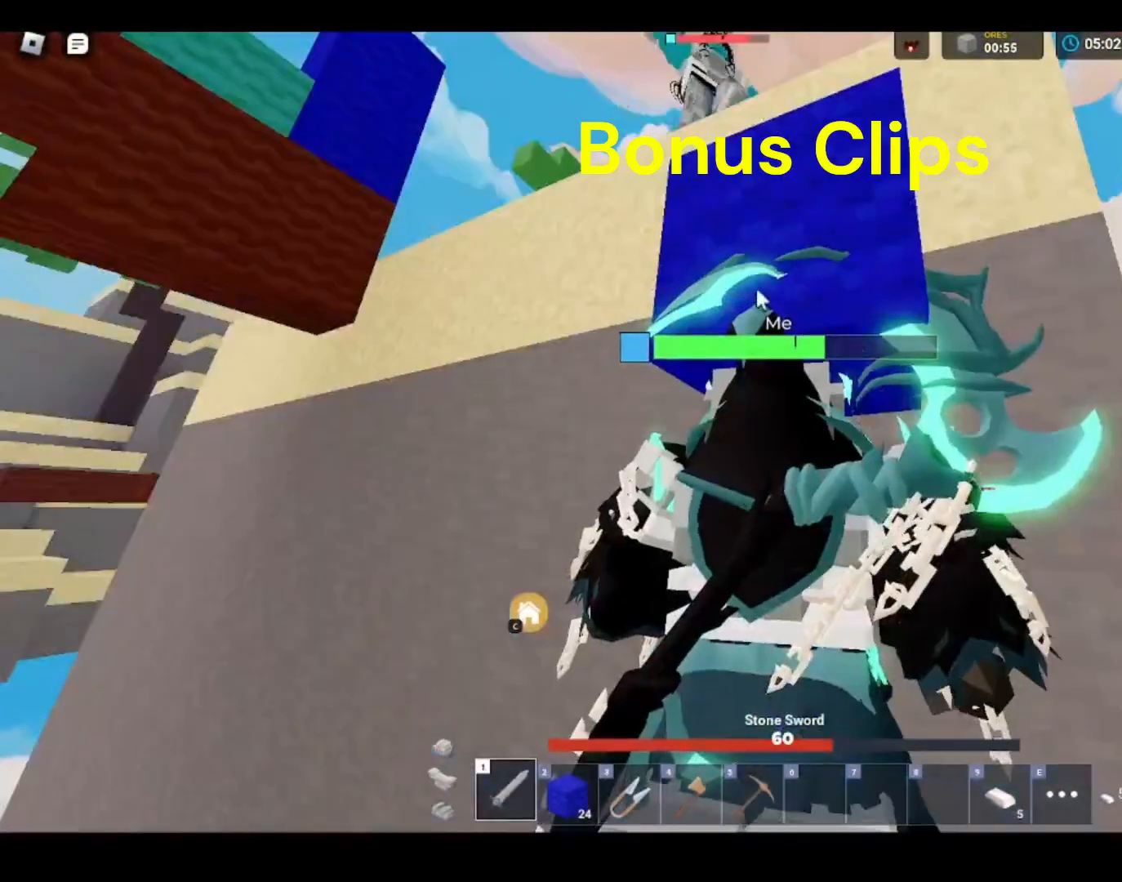
{"keys": ["2", "shift"], "mouse": [], "mouse_move": "right", "events": [[133, "mouse_right", "up"], [500, "2", "down"]]}
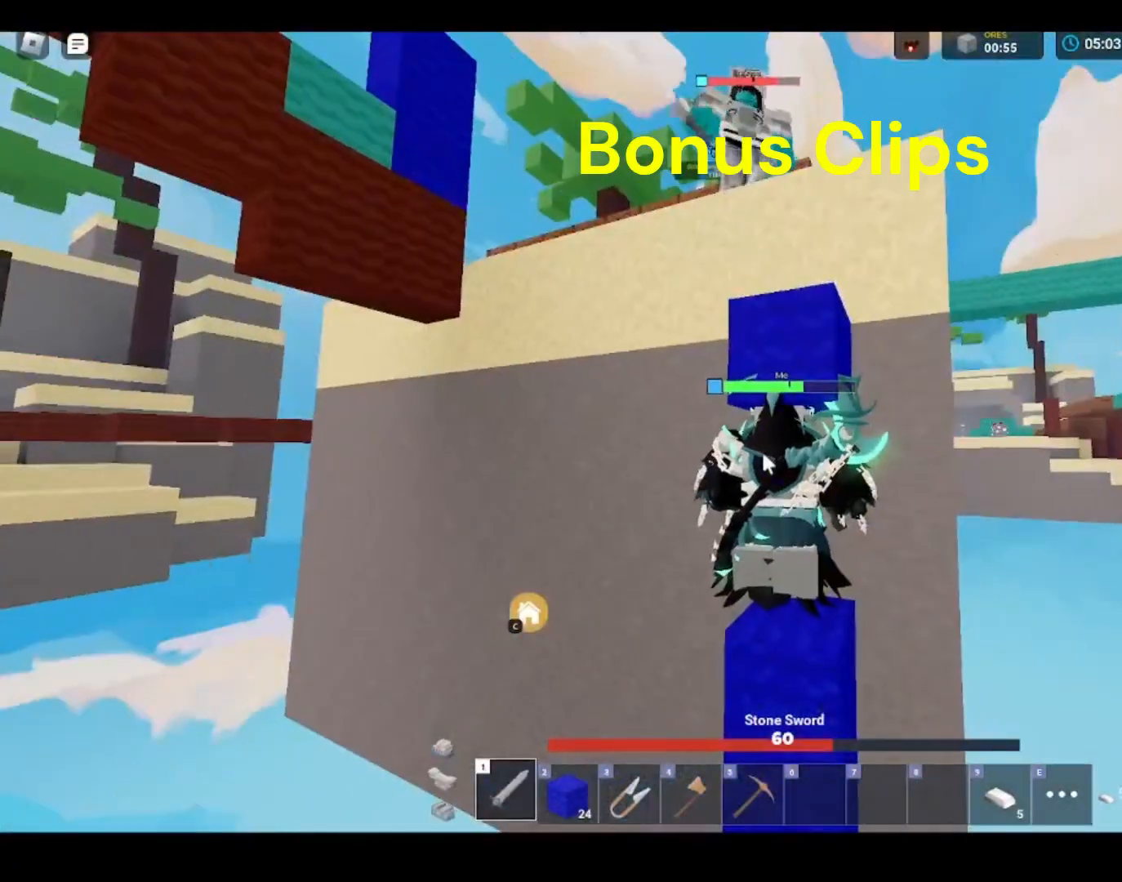
{"keys": ["shift"], "mouse": [], "mouse_move": "down", "events": [[67, "2", "up"], [167, "mouse_right", "down"], [267, "mouse_right", "up"]]}
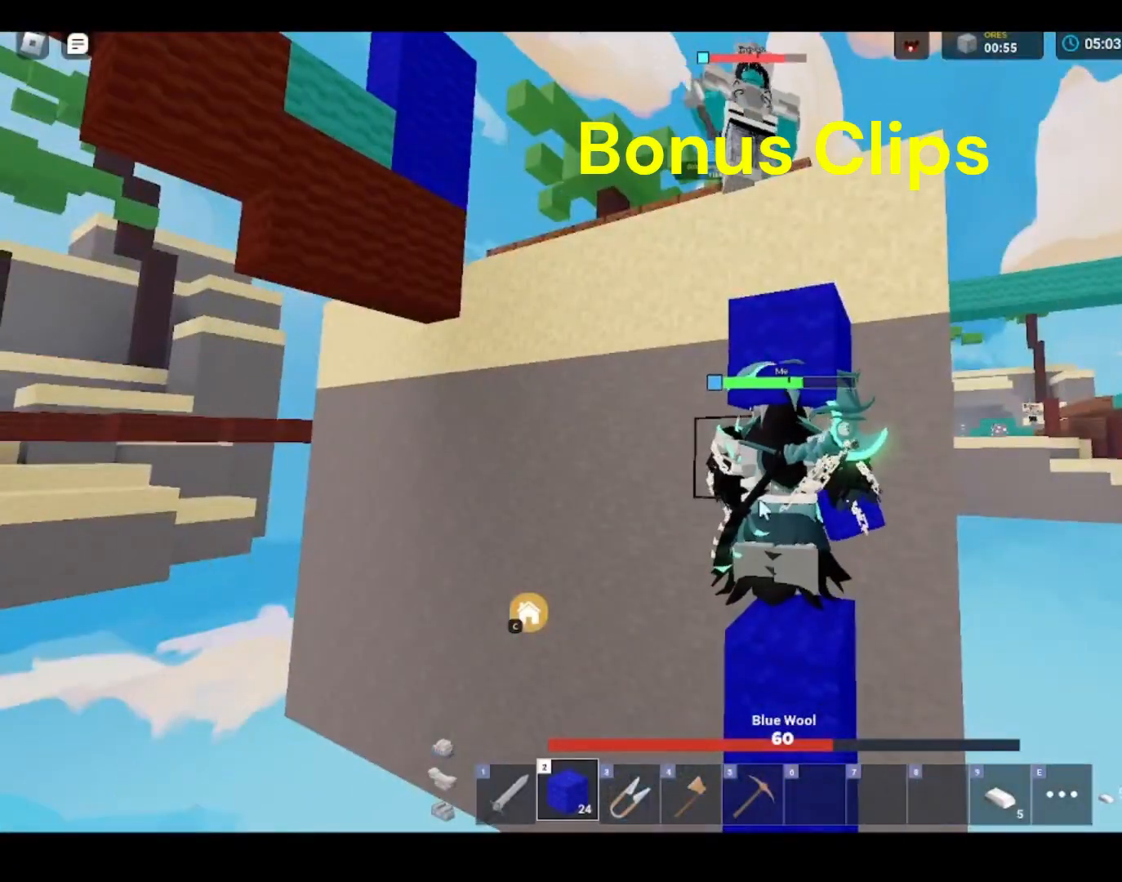
{"keys": ["shift"], "mouse": [], "mouse_move": "still", "events": []}
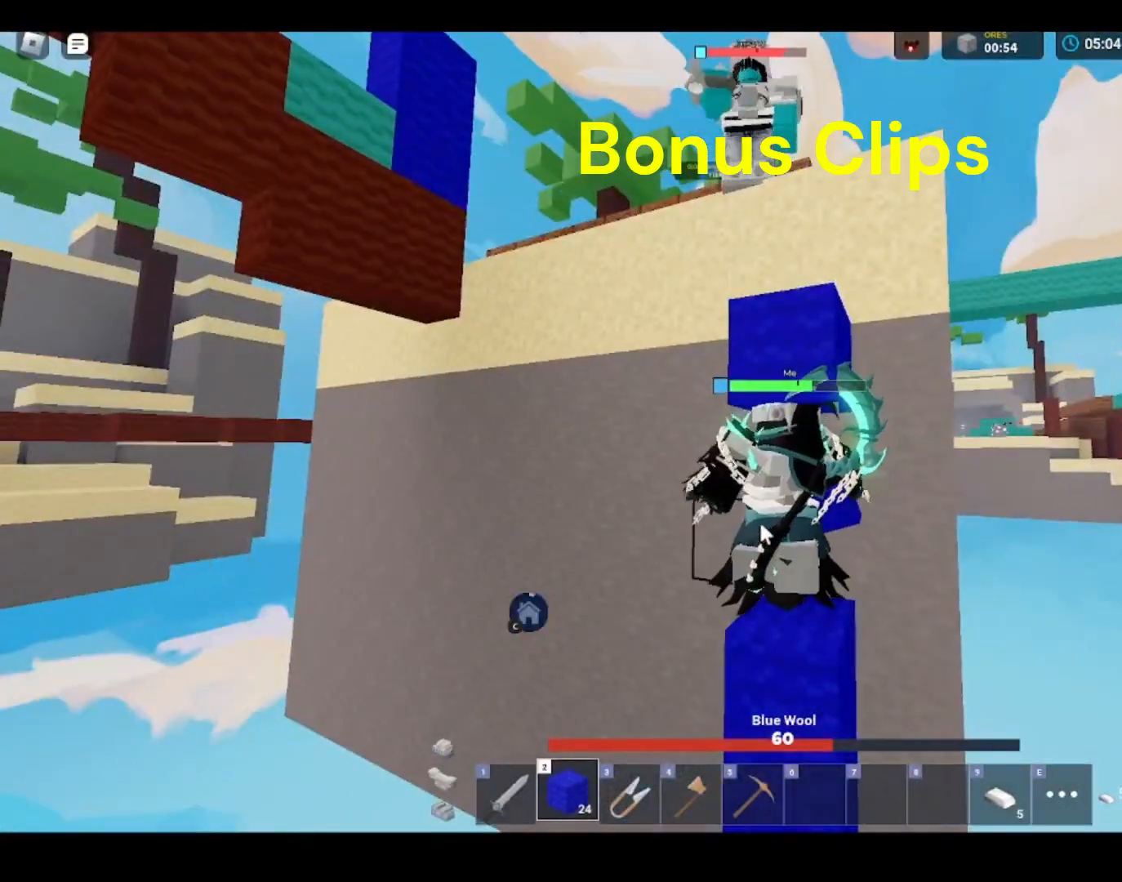
{"keys": ["shift"], "mouse": [], "mouse_move": "still", "events": [[300, "mouse_right", "down"], [467, "mouse_right", "up"]]}